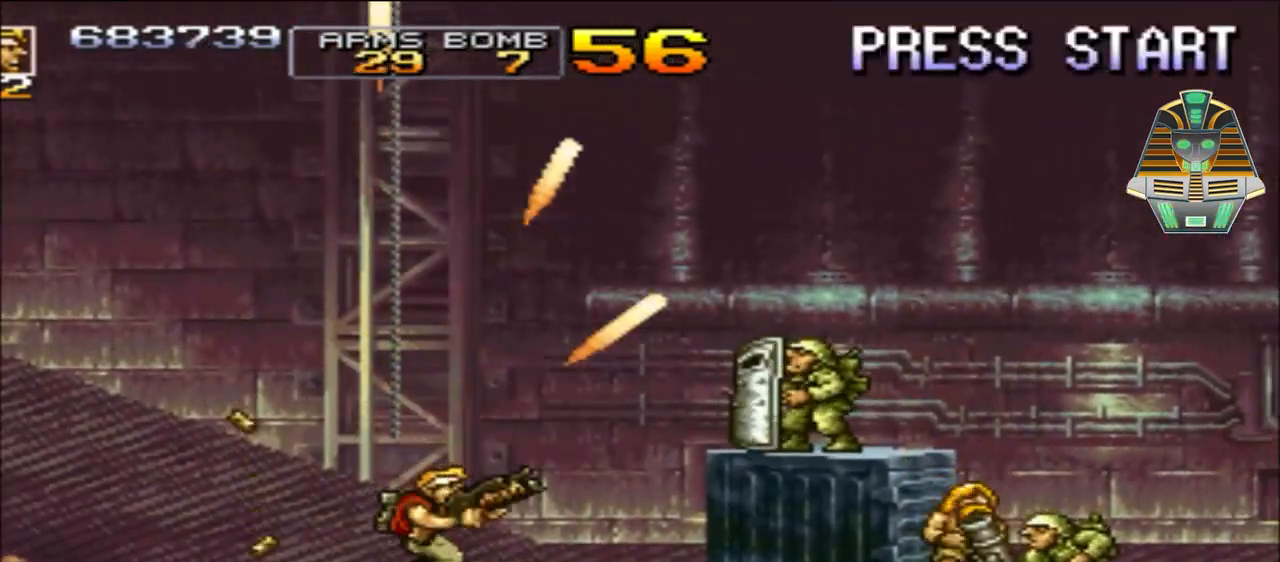
Gameplay with a controller (Xbox layout); each line is a JSON object with the inputs held at the frame after it. "events" lists button and stick changes between this image and that frame as [ms after this image, input, new state], when the widget could be followed in between. Not read: left_stick right_stick.
{"buttons": ["DPAD_RIGHT"], "events": [[83, "X", "up"], [200, "X", "down"], [300, "X", "up"], [433, "Y", "down"], [500, "Y", "up"]]}
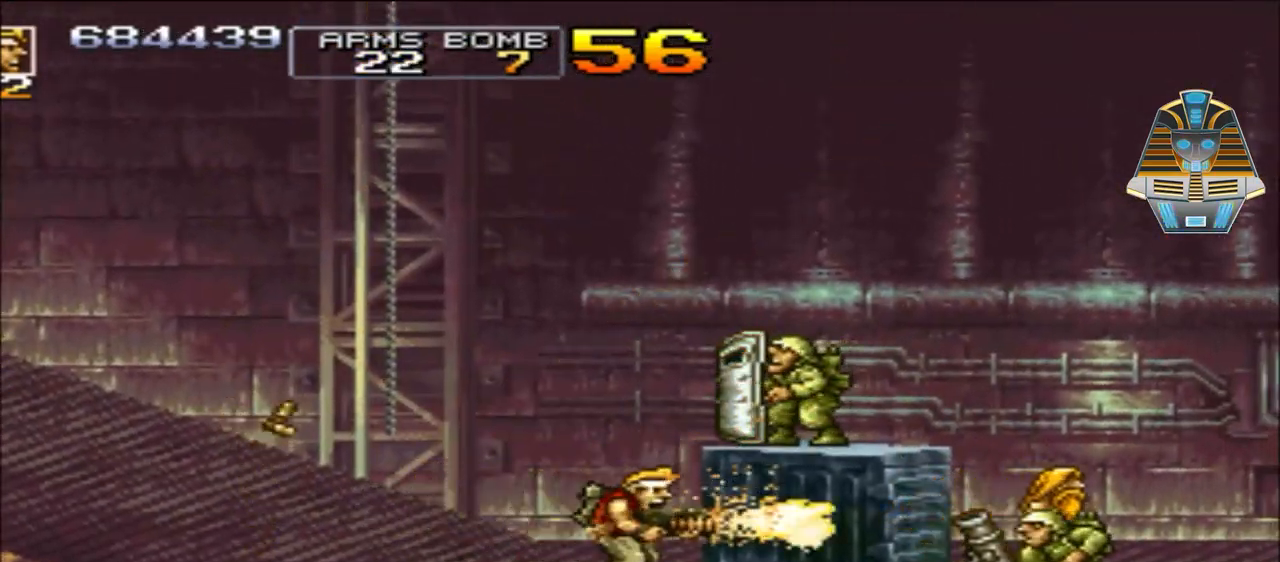
{"buttons": ["Y", "DPAD_RIGHT"], "events": [[100, "Y", "down"], [200, "Y", "up"], [300, "Y", "down"], [400, "Y", "up"], [483, "Y", "down"]]}
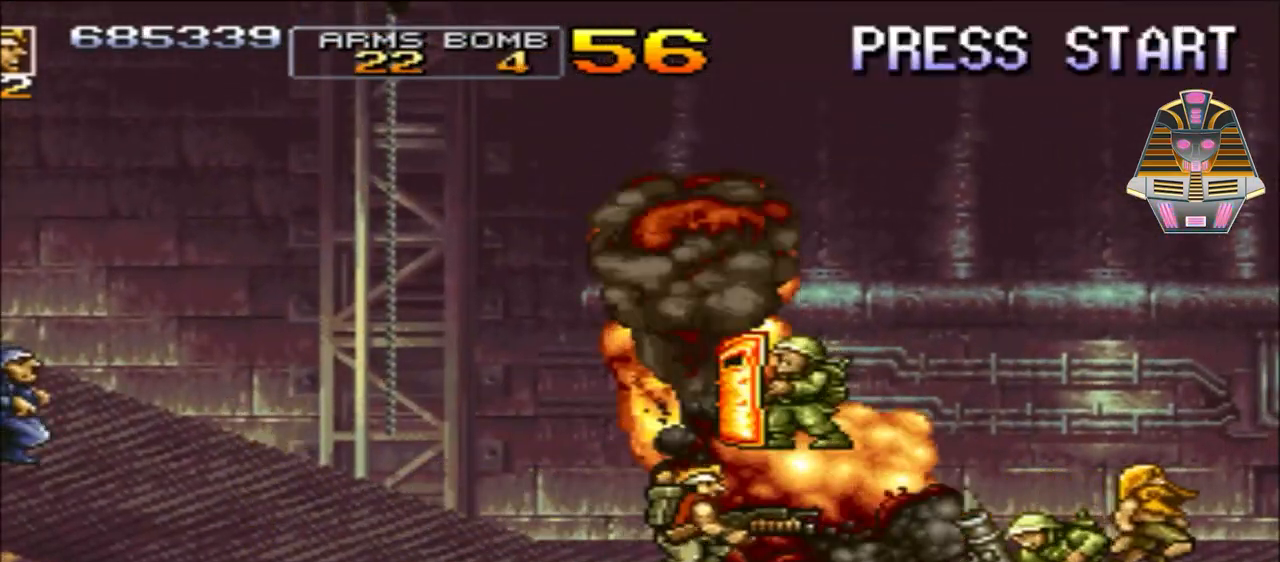
{"buttons": ["X", "DPAD_RIGHT"], "events": [[100, "Y", "up"], [200, "Y", "down"], [283, "Y", "up"], [450, "X", "down"]]}
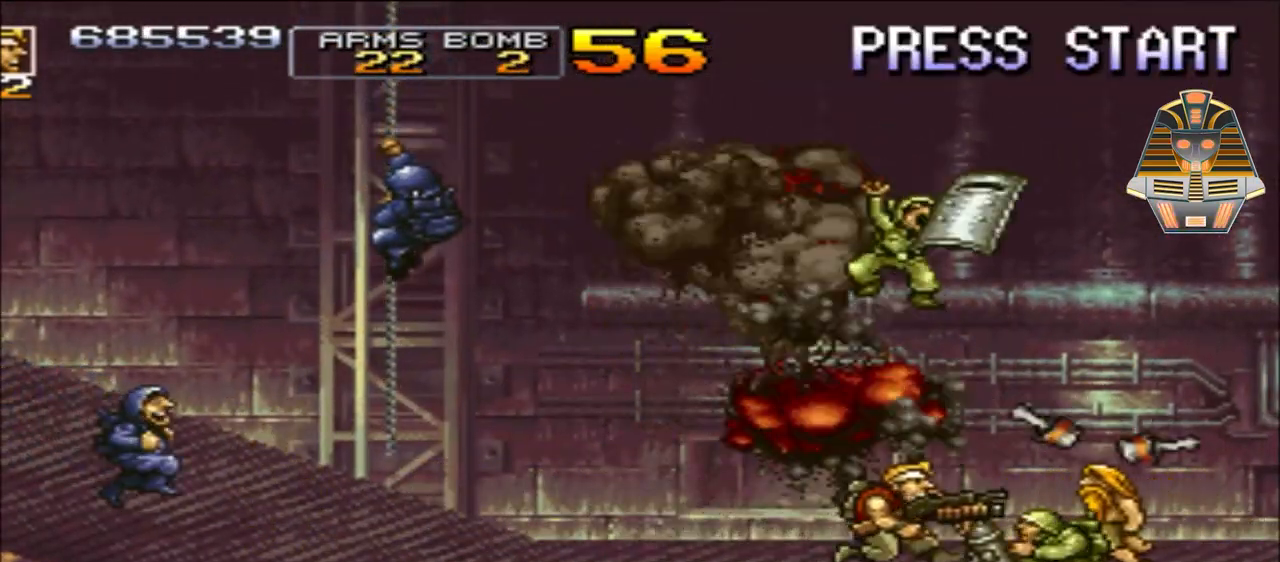
{"buttons": ["X", "DPAD_RIGHT"], "events": [[83, "X", "up"], [200, "X", "down"], [300, "X", "up"], [433, "X", "down"]]}
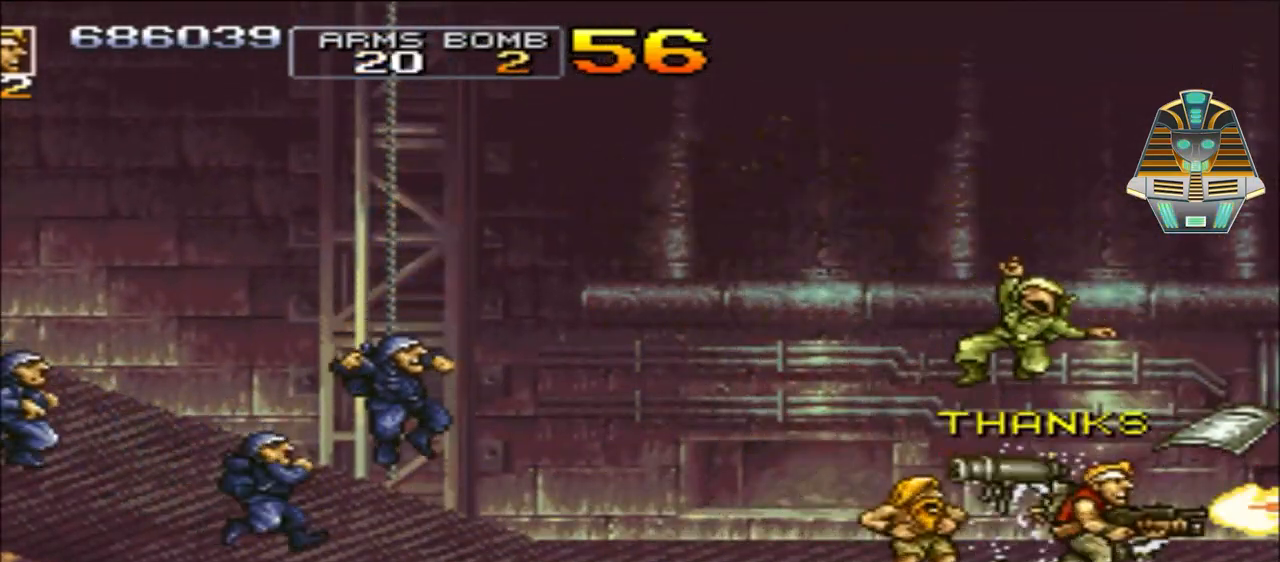
{"buttons": ["X", "DPAD_LEFT"], "events": [[50, "DPAD_RIGHT", "up"], [50, "DPAD_UP", "down"], [50, "X", "up"], [100, "DPAD_LEFT", "down"], [100, "DPAD_UP", "up"], [150, "X", "down"], [233, "X", "up"], [383, "X", "down"]]}
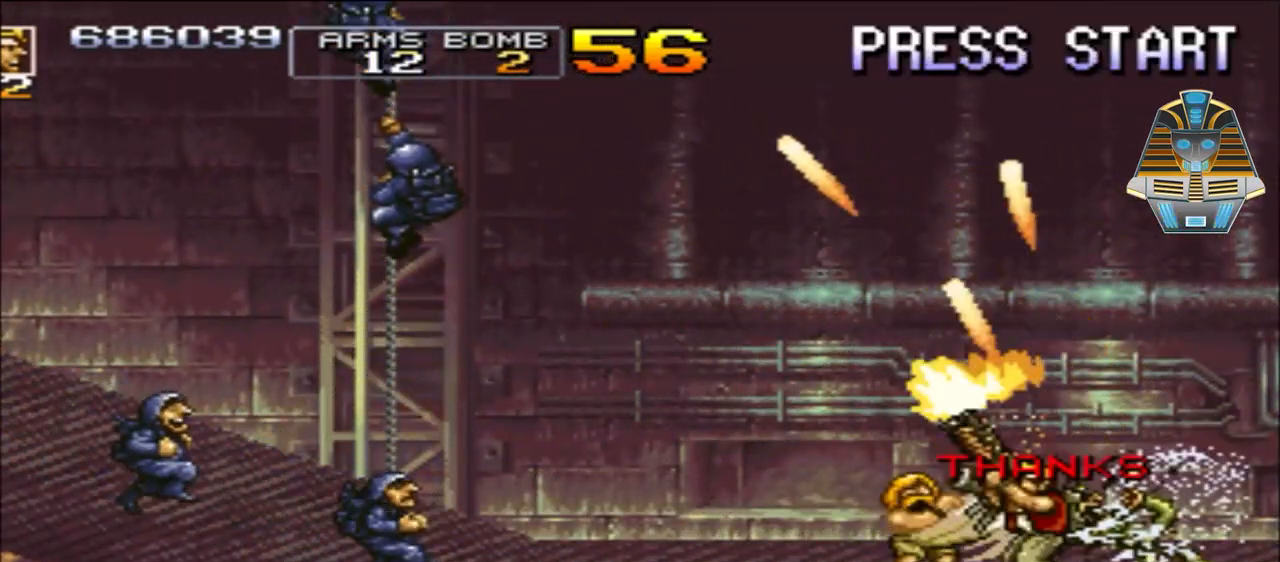
{"buttons": ["X", "DPAD_LEFT"], "events": [[50, "X", "up"], [100, "X", "down"], [300, "X", "up"], [400, "X", "down"]]}
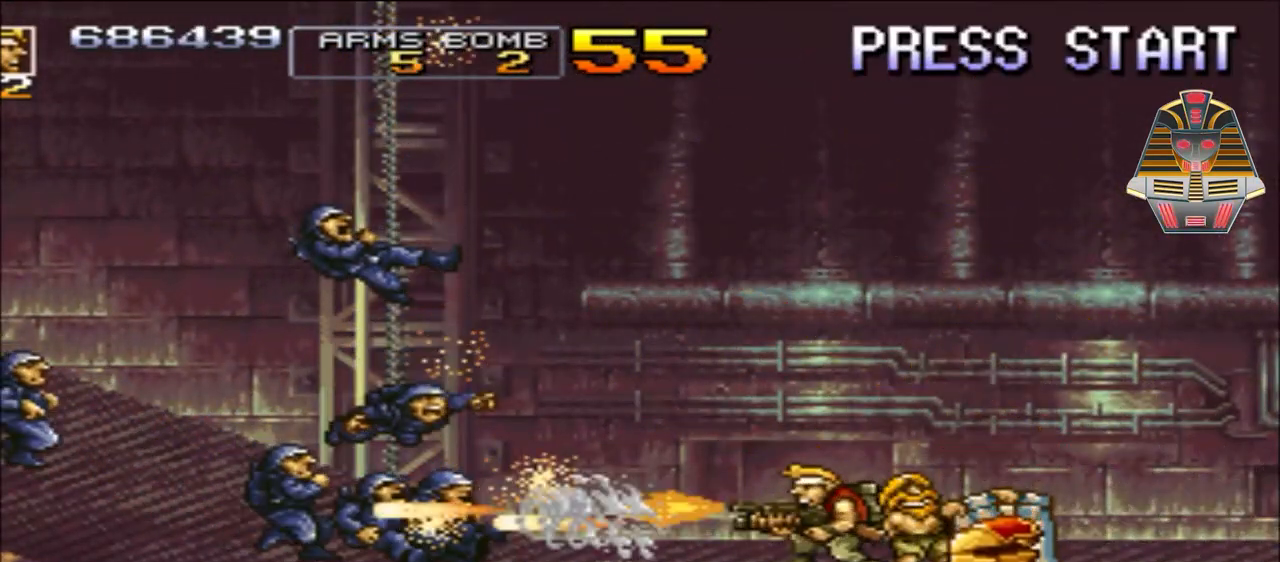
{"buttons": ["DPAD_LEFT"], "events": [[50, "X", "up"], [100, "X", "down"], [233, "X", "up"], [350, "X", "down"], [433, "X", "up"]]}
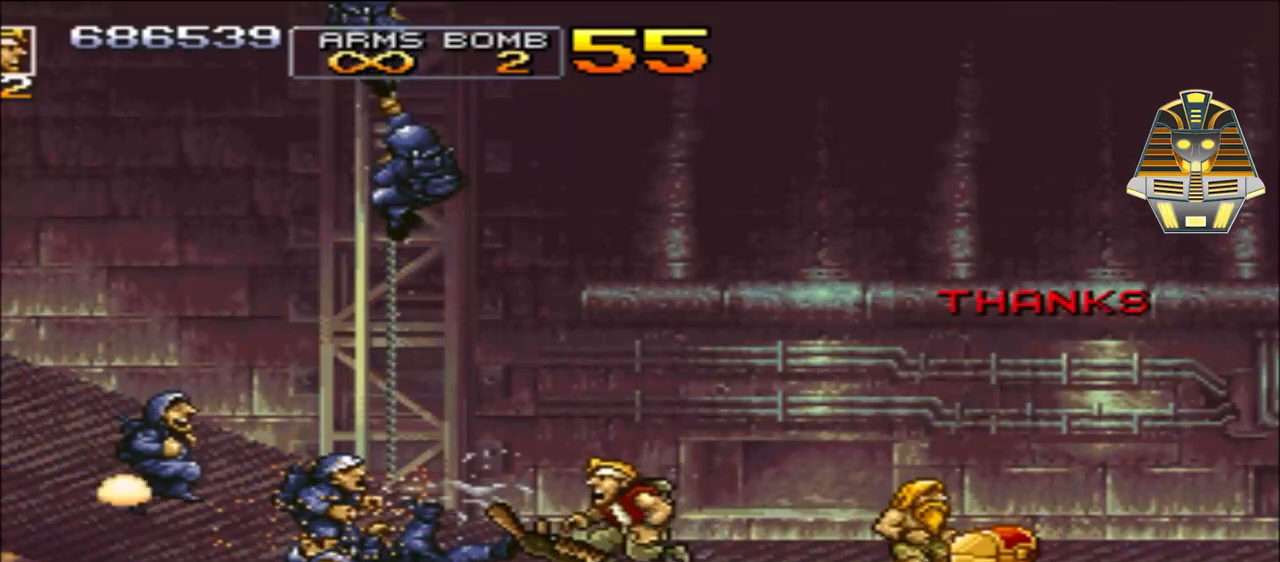
{"buttons": ["DPAD_UP", "DPAD_LEFT"], "events": [[100, "X", "down"], [200, "X", "up"], [283, "X", "down"], [350, "DPAD_UP", "down"], [450, "X", "up"]]}
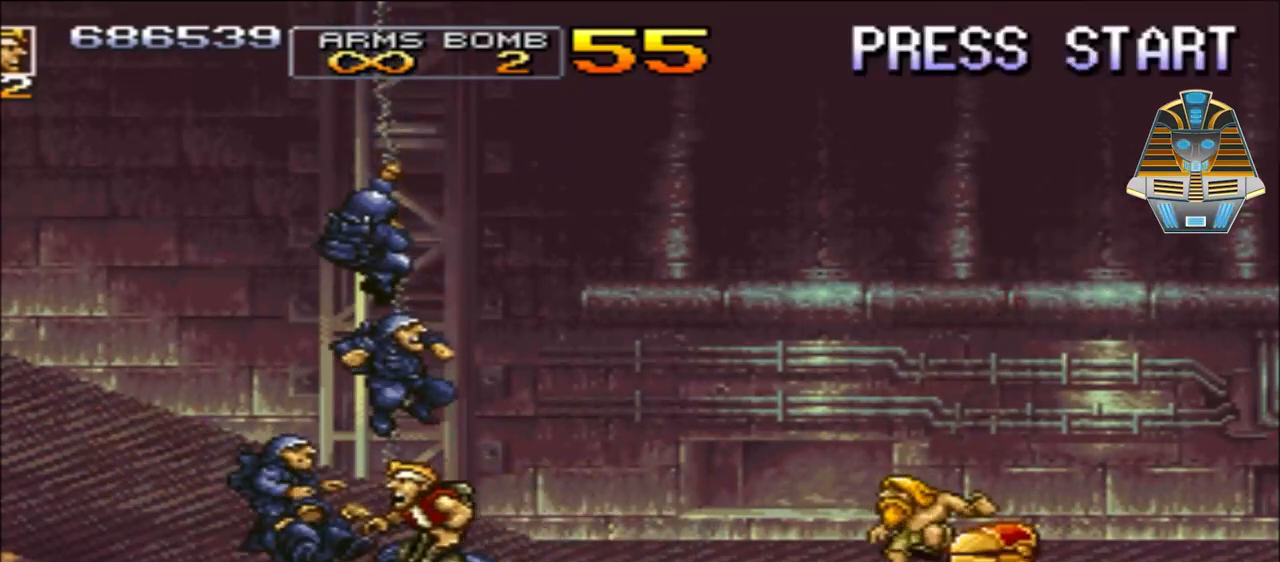
{"buttons": ["X", "DPAD_UP"], "events": [[33, "X", "down"], [133, "X", "up"], [250, "X", "down"], [300, "DPAD_LEFT", "up"], [383, "X", "up"], [483, "X", "down"]]}
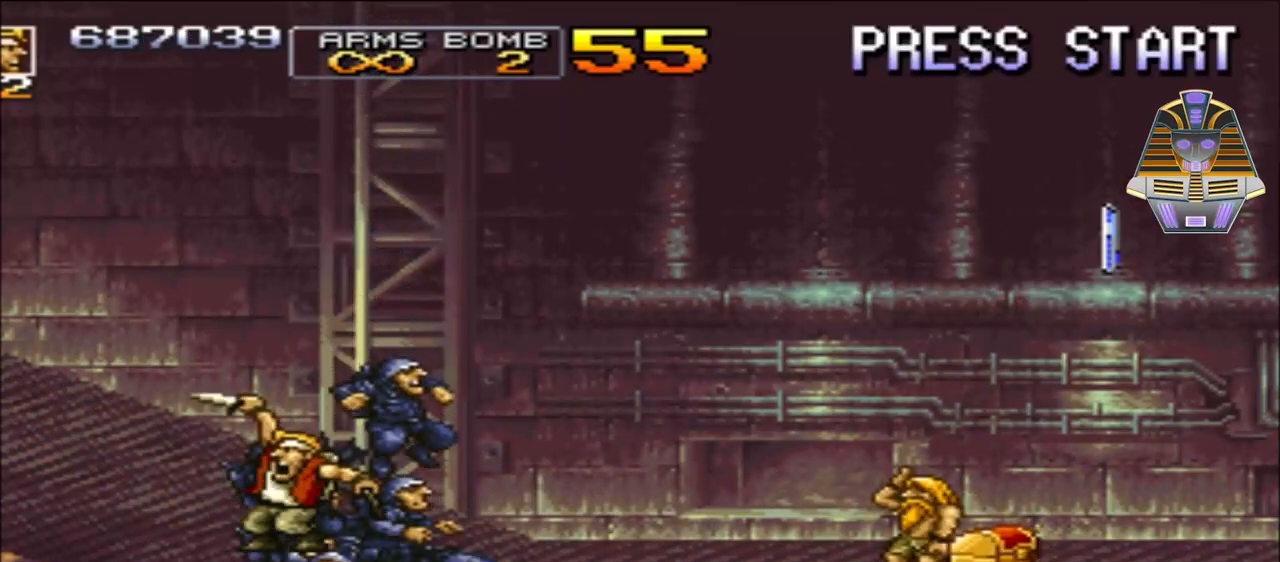
{"buttons": ["X", "DPAD_RIGHT"], "events": [[150, "DPAD_RIGHT", "down"], [150, "X", "up"], [233, "X", "down"], [300, "DPAD_UP", "up"], [350, "X", "up"], [433, "X", "down"]]}
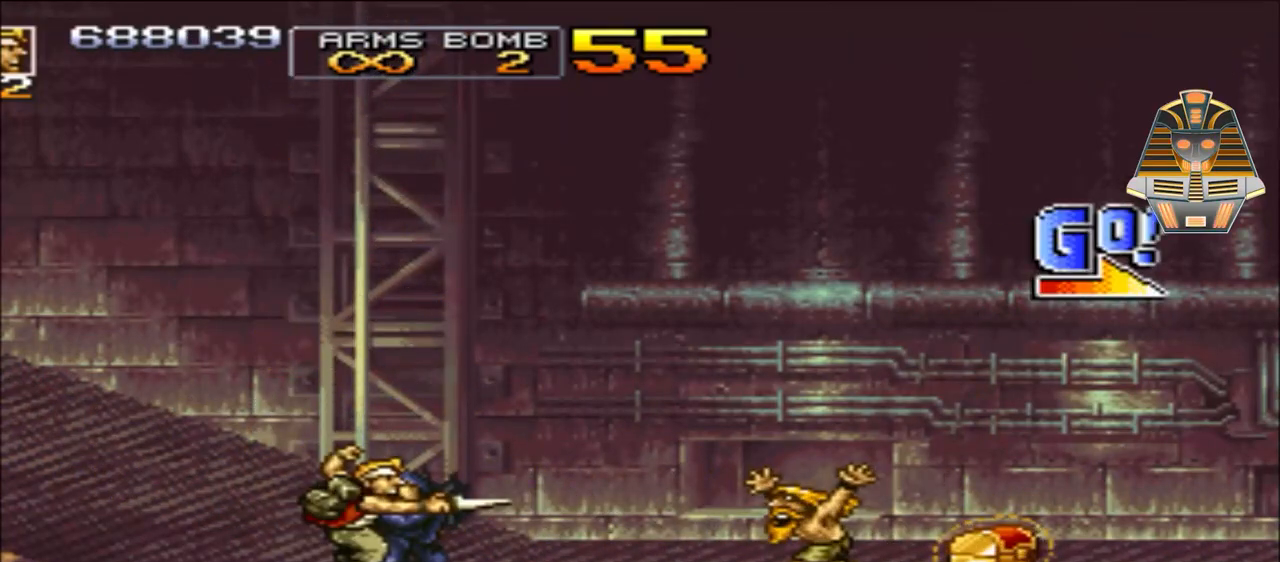
{"buttons": ["X", "DPAD_RIGHT"], "events": [[100, "X", "up"], [183, "X", "down"], [350, "X", "up"], [450, "X", "down"]]}
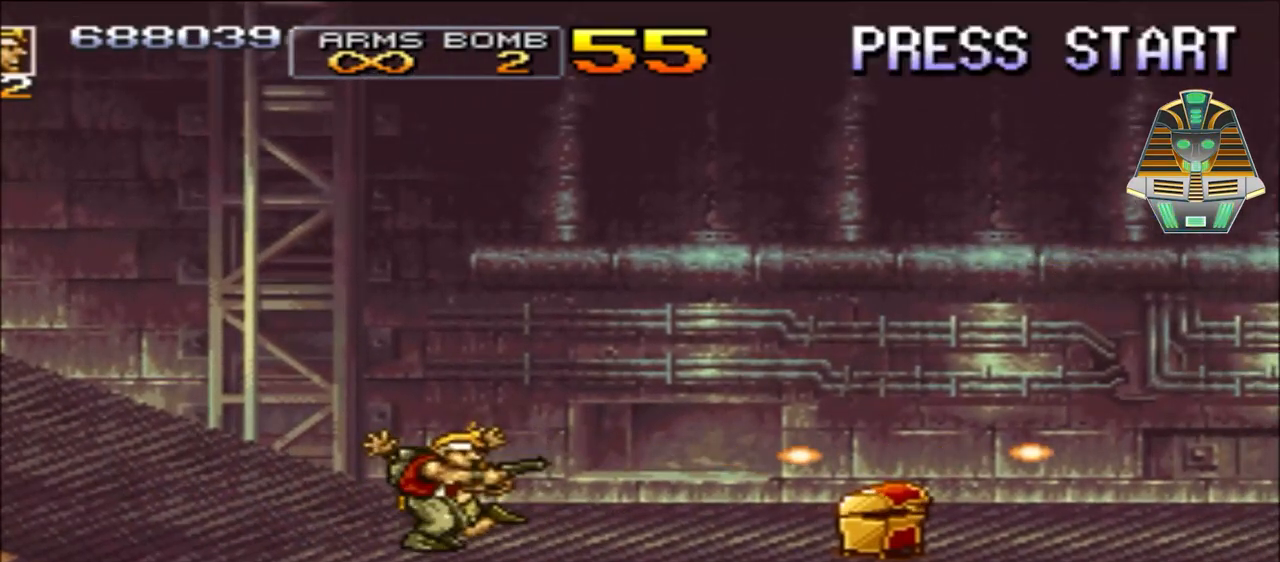
{"buttons": ["X", "DPAD_UP", "DPAD_RIGHT"], "events": [[33, "X", "up"], [200, "DPAD_RIGHT", "up"], [200, "X", "down"], [283, "DPAD_RIGHT", "down"], [283, "DPAD_UP", "down"], [333, "X", "up"], [450, "X", "down"]]}
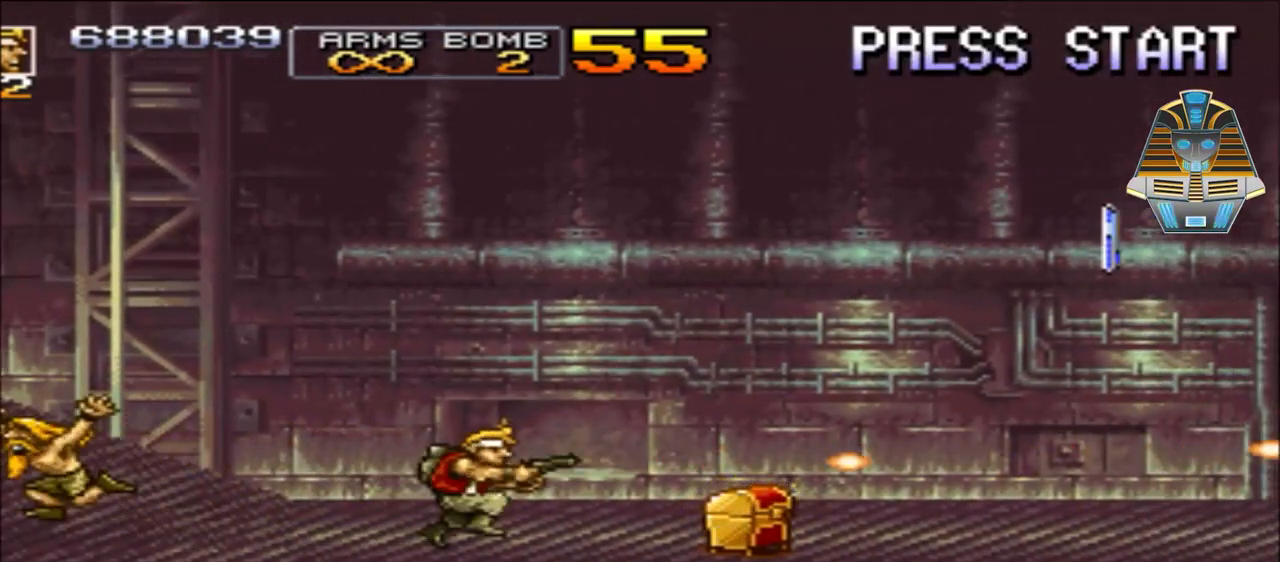
{"buttons": ["X", "DPAD_UP", "DPAD_RIGHT"], "events": [[150, "X", "up"], [250, "X", "down"], [383, "X", "up"], [500, "X", "down"]]}
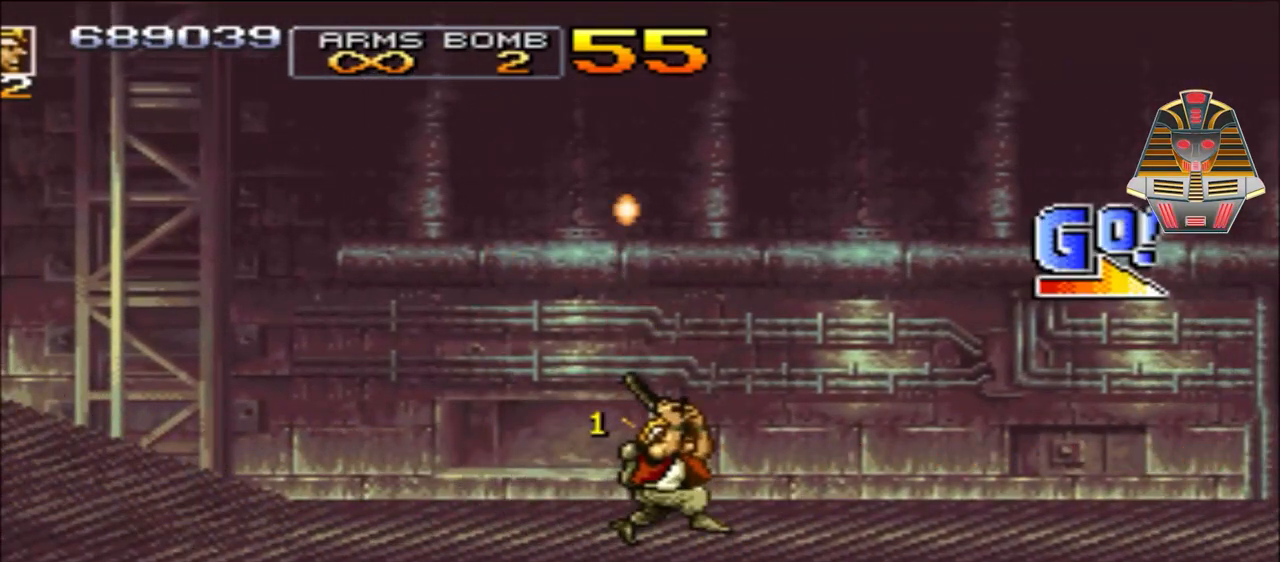
{"buttons": ["X", "DPAD_UP", "DPAD_RIGHT"], "events": [[150, "DPAD_UP", "up"], [150, "X", "up"], [233, "X", "down"], [300, "DPAD_UP", "down"], [400, "X", "up"], [483, "X", "down"]]}
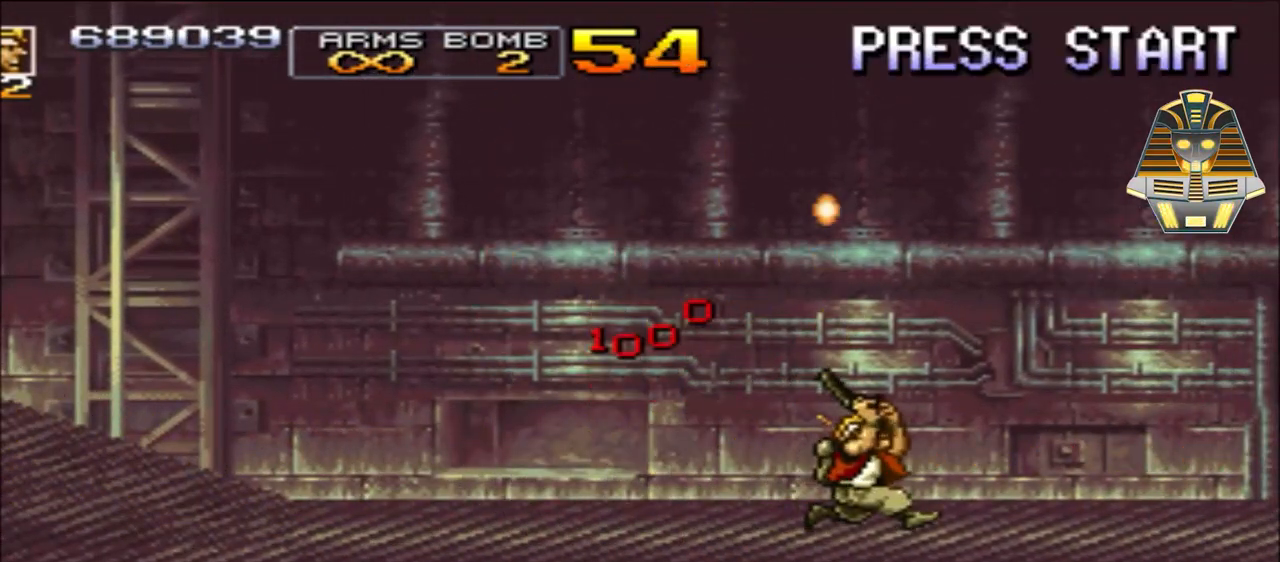
{"buttons": ["X", "DPAD_RIGHT"], "events": [[50, "DPAD_UP", "up"], [133, "X", "up"], [233, "X", "down"], [383, "X", "up"], [483, "X", "down"]]}
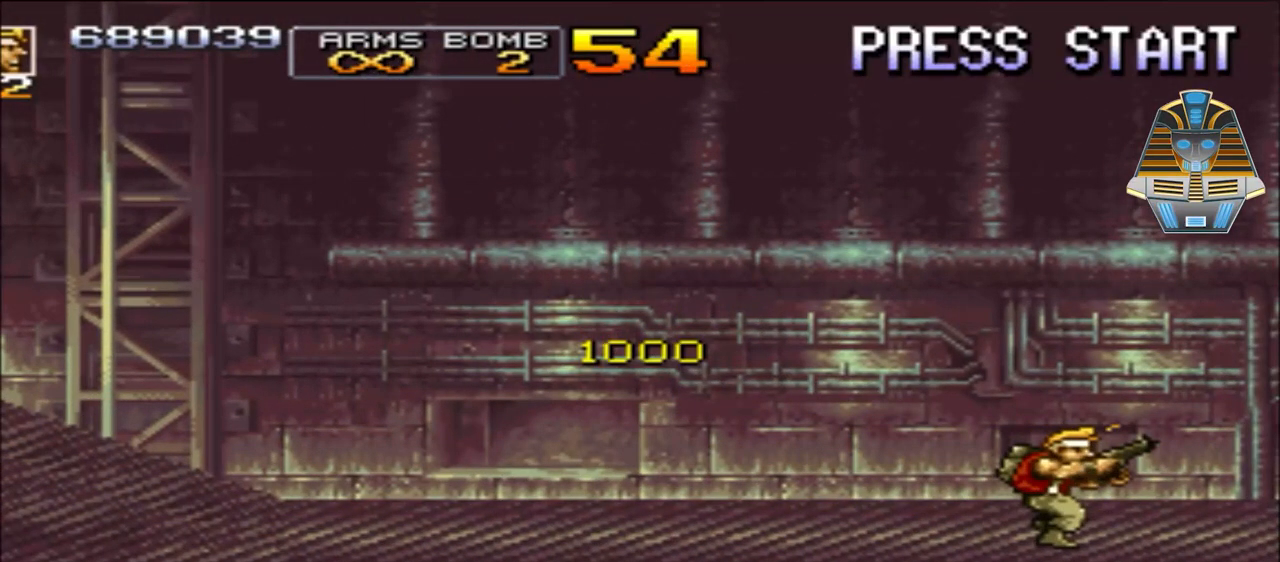
{"buttons": ["DPAD_RIGHT"], "events": [[150, "X", "up"], [300, "X", "down"], [400, "X", "up"]]}
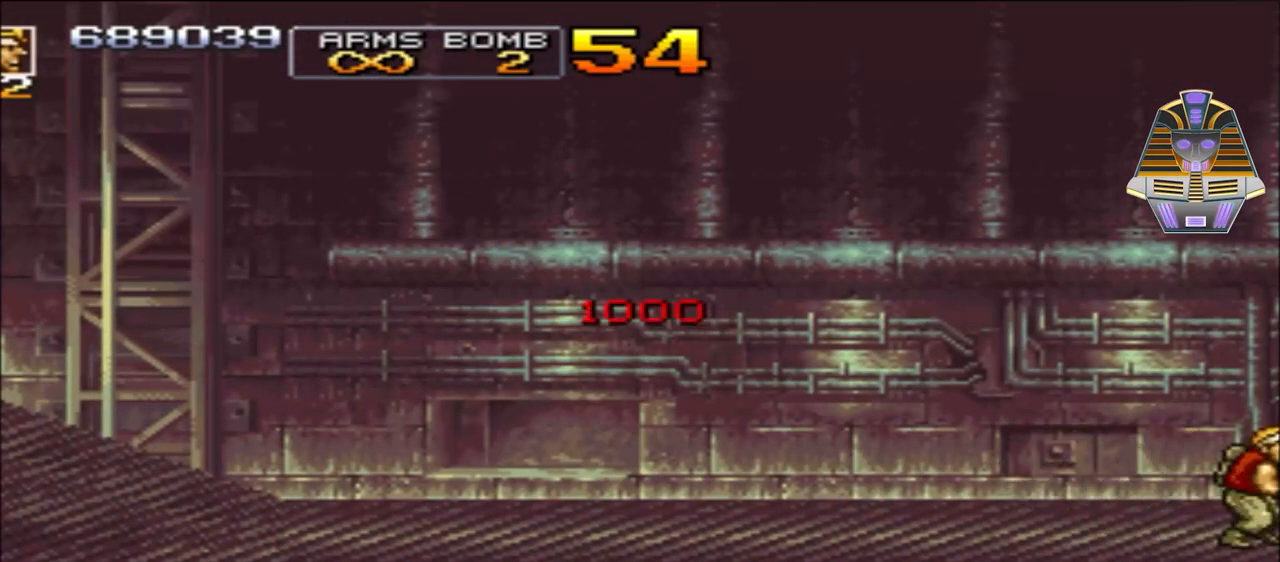
{"buttons": ["DPAD_RIGHT"], "events": []}
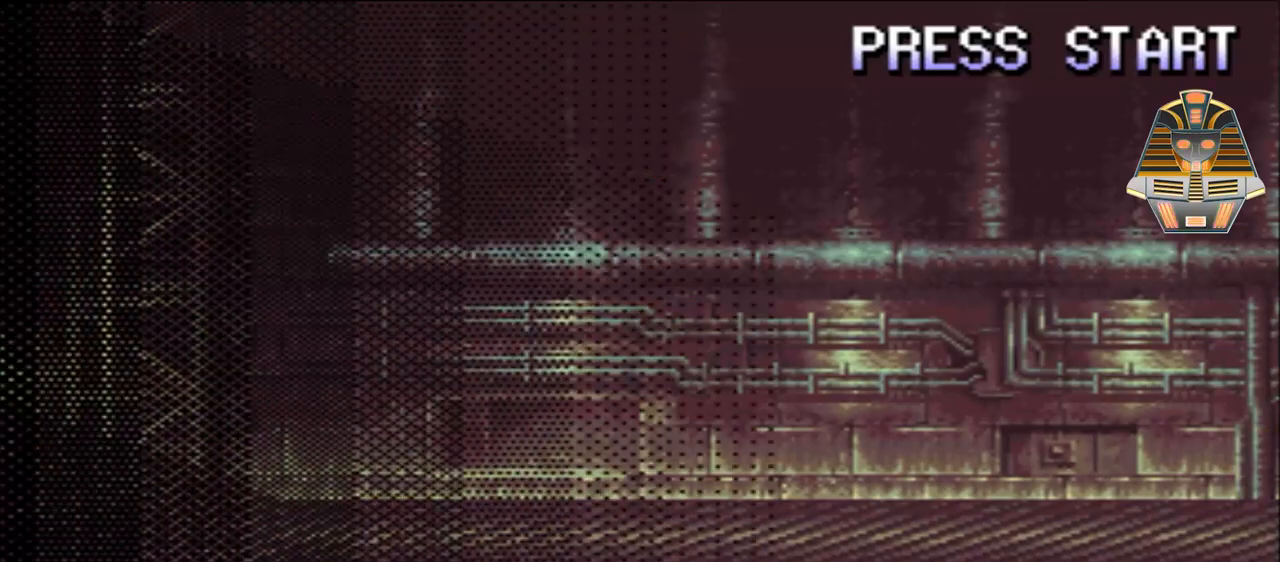
{"buttons": [], "events": [[100, "DPAD_RIGHT", "up"]]}
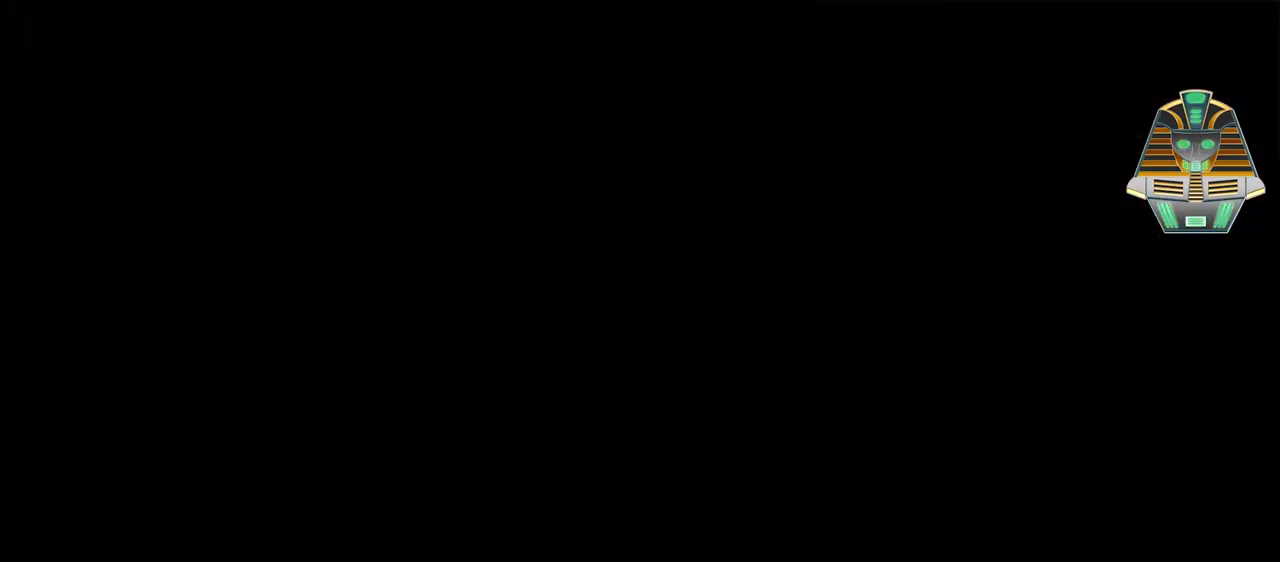
{"buttons": [], "events": []}
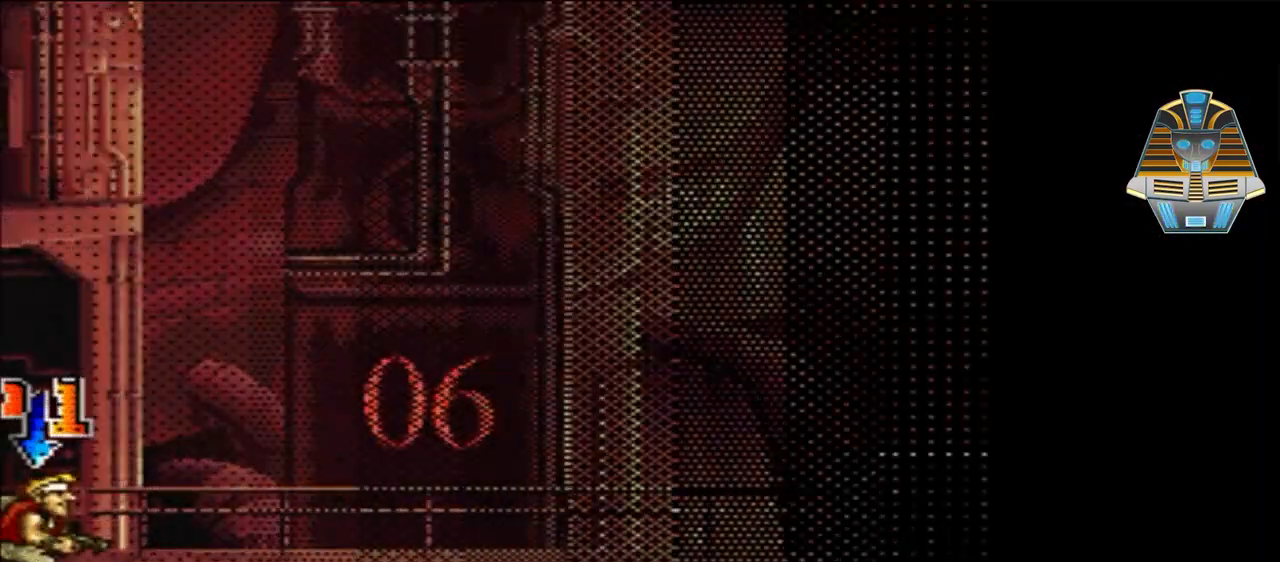
{"buttons": ["DPAD_RIGHT"], "events": [[183, "DPAD_RIGHT", "down"]]}
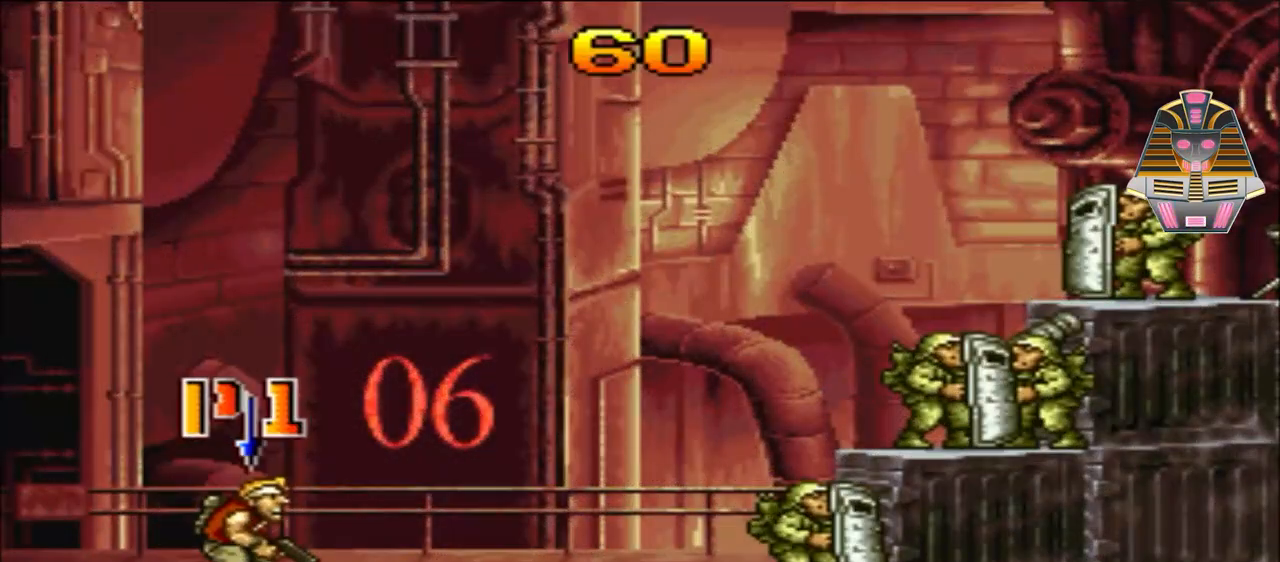
{"buttons": ["Y", "DPAD_RIGHT"], "events": [[233, "Y", "down"], [350, "Y", "up"], [483, "Y", "down"]]}
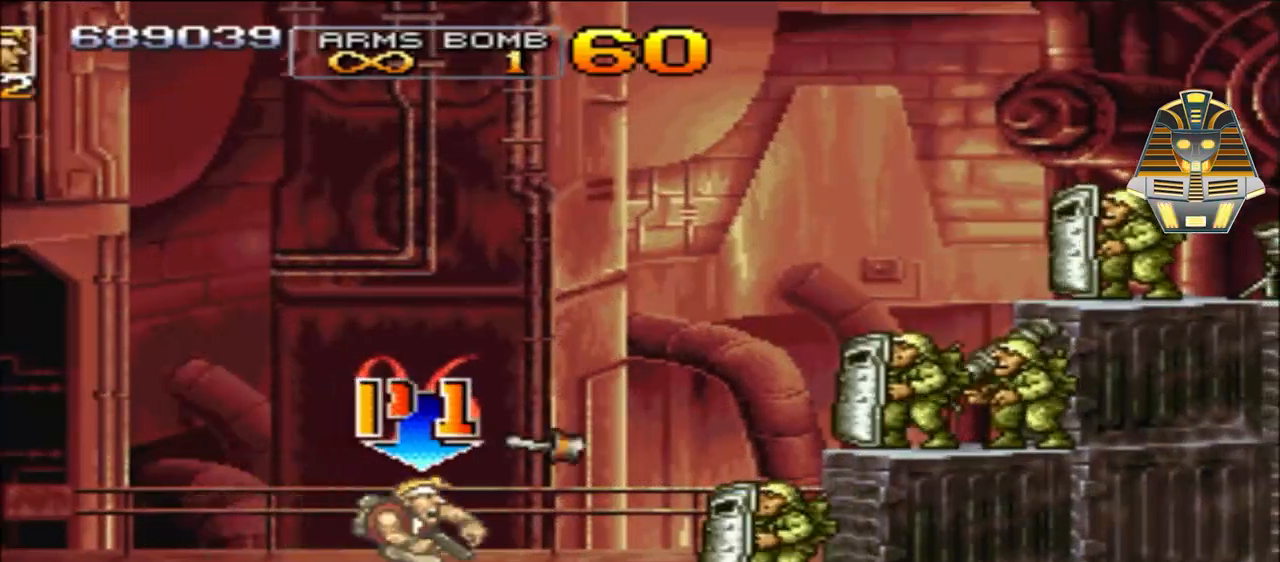
{"buttons": ["DPAD_RIGHT"], "events": [[83, "Y", "up"], [200, "Y", "down"], [250, "Y", "up"], [383, "Y", "down"], [450, "Y", "up"]]}
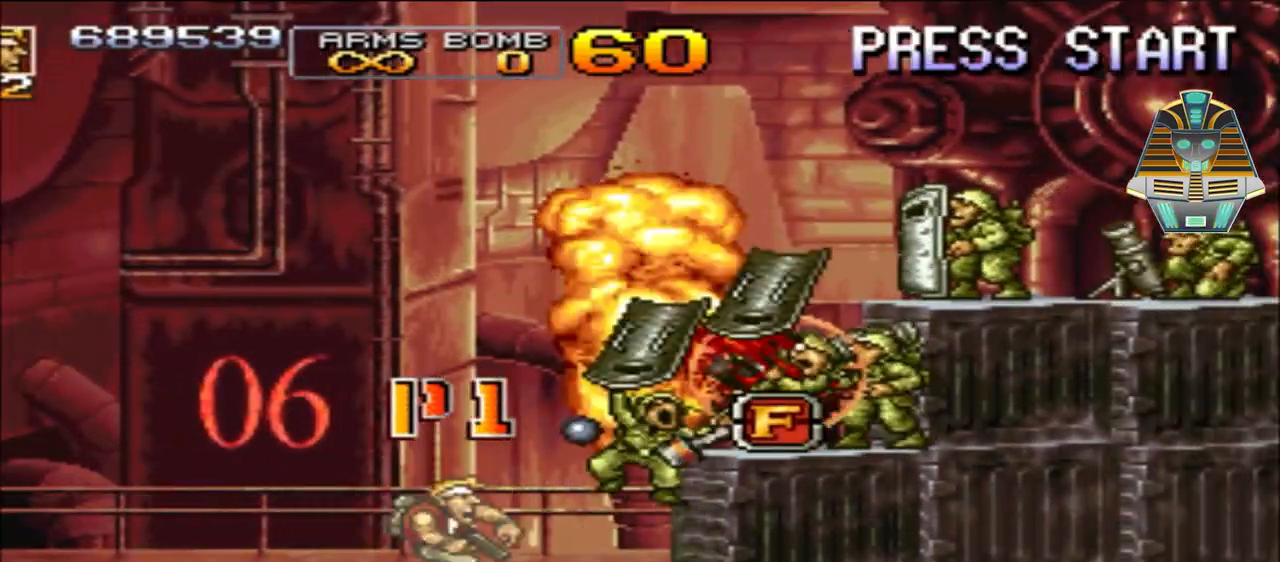
{"buttons": ["DPAD_RIGHT"], "events": [[33, "Y", "down"], [150, "Y", "up"], [283, "X", "down"], [450, "X", "up"]]}
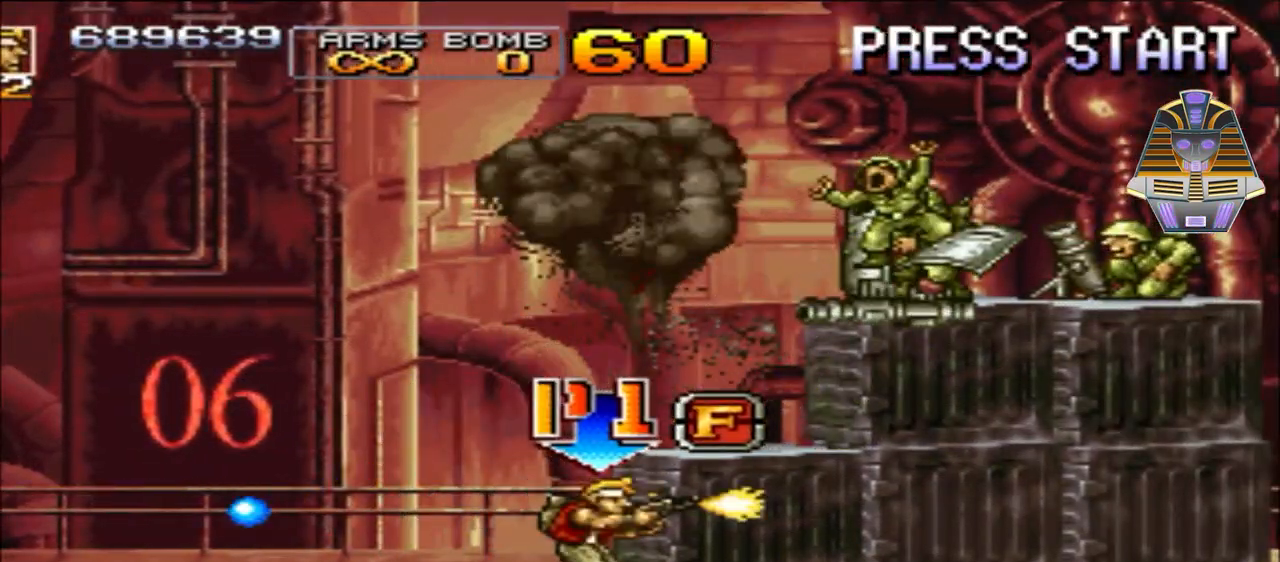
{"buttons": ["A", "DPAD_UP", "DPAD_LEFT"], "events": [[33, "X", "down"], [83, "DPAD_UP", "down"], [133, "X", "up"], [250, "DPAD_RIGHT", "up"], [300, "A", "down"], [500, "DPAD_LEFT", "down"]]}
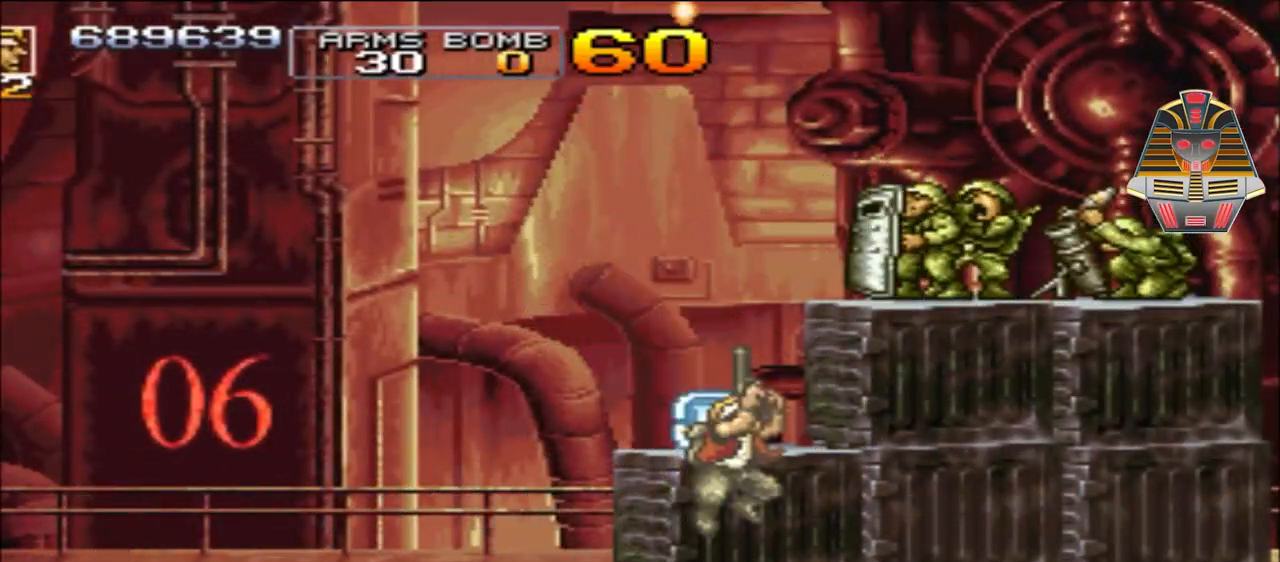
{"buttons": ["DPAD_RIGHT"], "events": [[133, "DPAD_LEFT", "up"], [183, "A", "up"], [183, "DPAD_RIGHT", "down"], [233, "DPAD_UP", "up"], [300, "X", "down"], [433, "X", "up"]]}
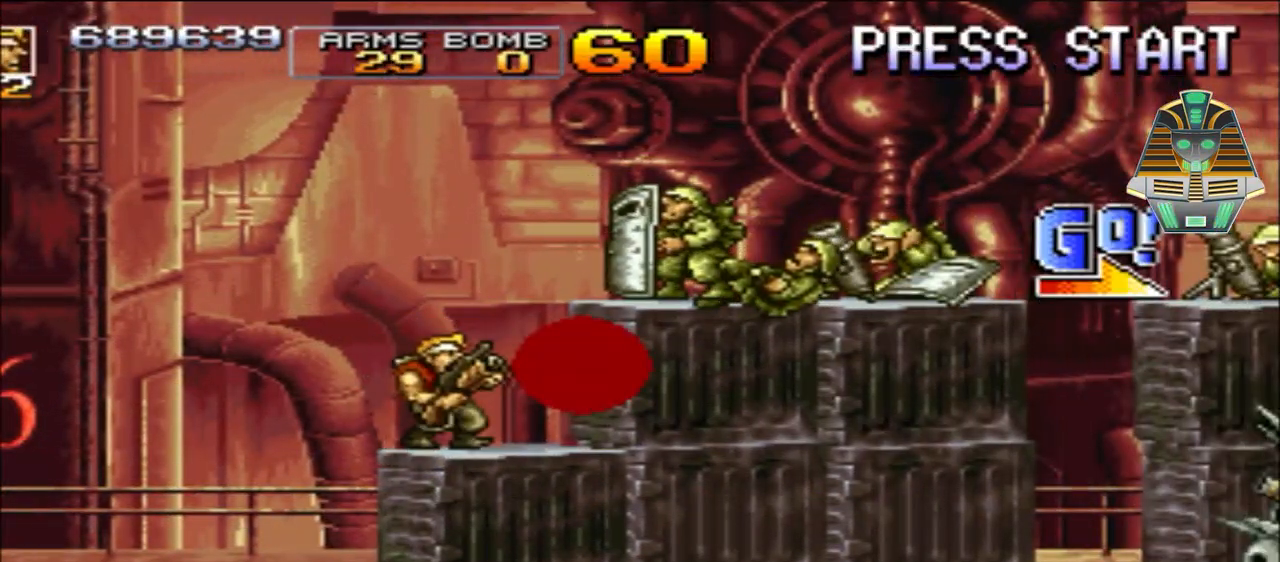
{"buttons": ["DPAD_UP", "DPAD_RIGHT"], "events": [[33, "DPAD_UP", "down"], [100, "X", "down"], [150, "X", "up"], [283, "X", "down"], [400, "X", "up"]]}
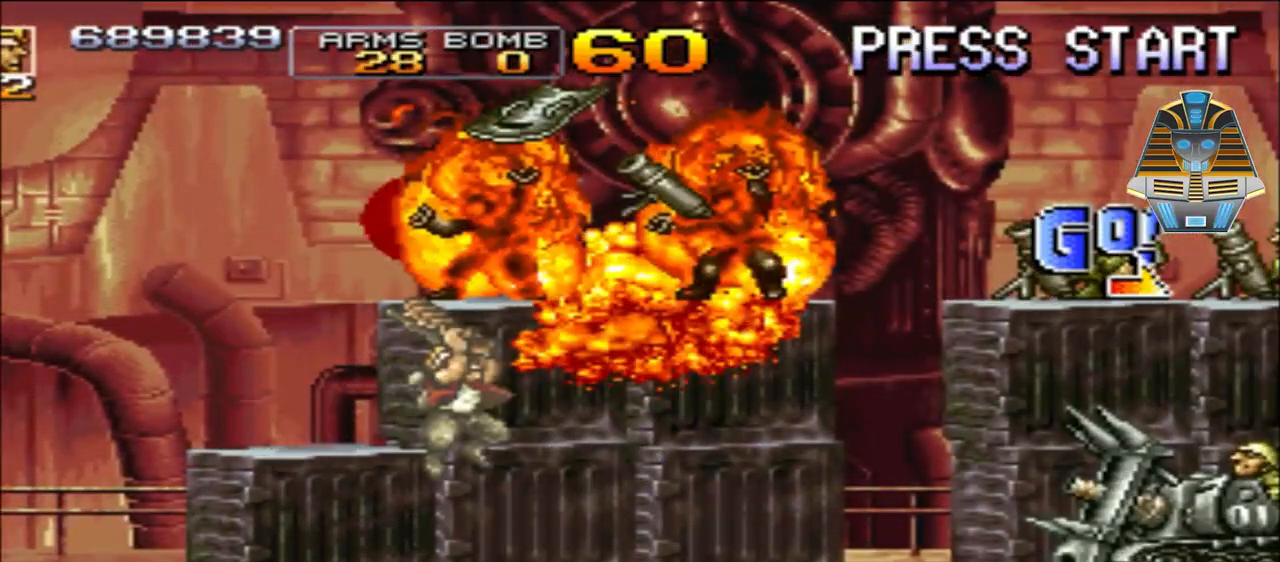
{"buttons": ["X", "DPAD_RIGHT"], "events": [[33, "X", "down"], [150, "X", "up"], [283, "X", "down"], [350, "DPAD_UP", "up"], [350, "X", "up"], [483, "X", "down"]]}
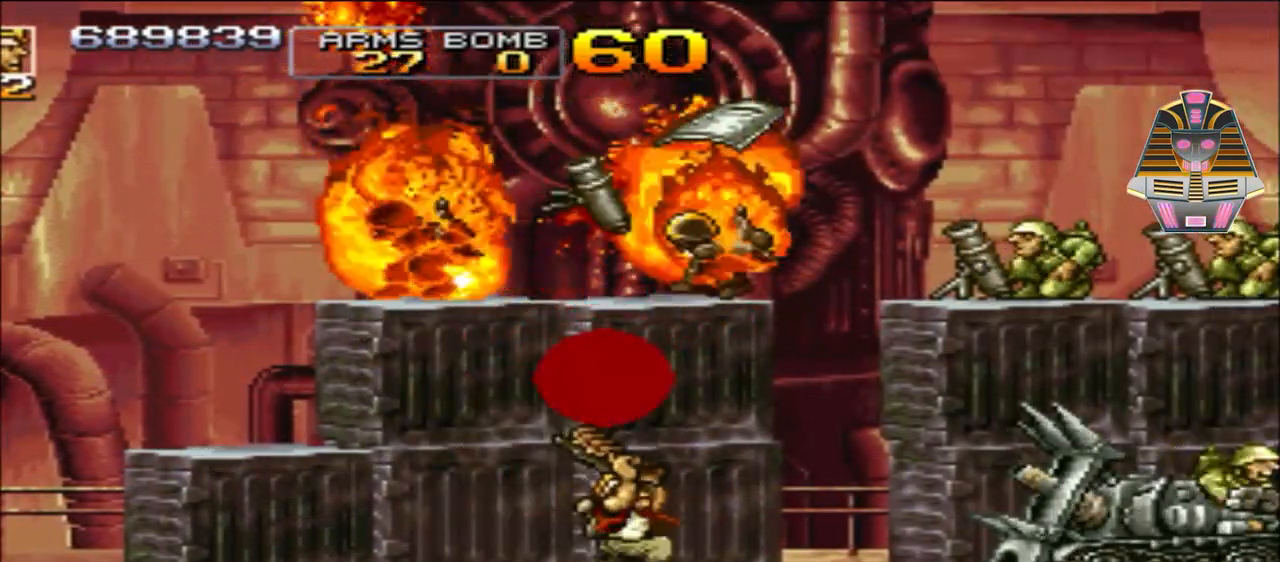
{"buttons": ["X"], "events": [[150, "X", "up"], [233, "X", "down"], [383, "DPAD_RIGHT", "up"], [383, "X", "up"], [500, "X", "down"]]}
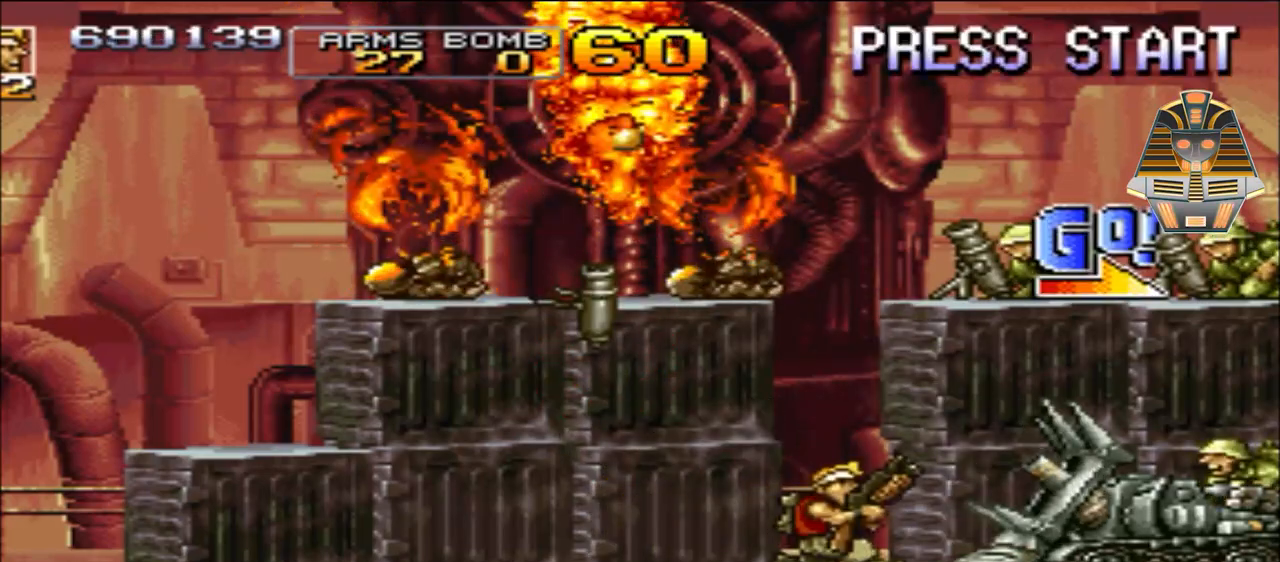
{"buttons": ["X"], "events": [[83, "X", "up"], [150, "DPAD_DOWN", "down"], [200, "DPAD_DOWN", "up"], [200, "X", "down"], [333, "X", "up"], [450, "X", "down"]]}
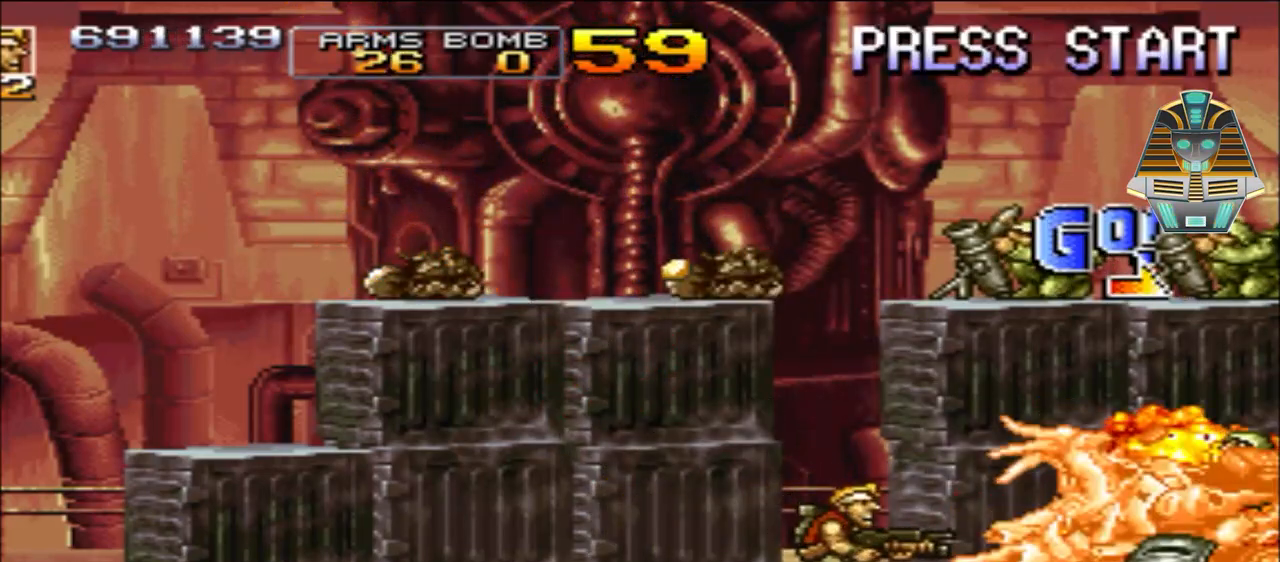
{"buttons": ["DPAD_DOWN"], "events": [[33, "X", "up"], [83, "DPAD_DOWN", "down"], [133, "X", "down"], [300, "X", "up"], [383, "X", "down"], [500, "X", "up"]]}